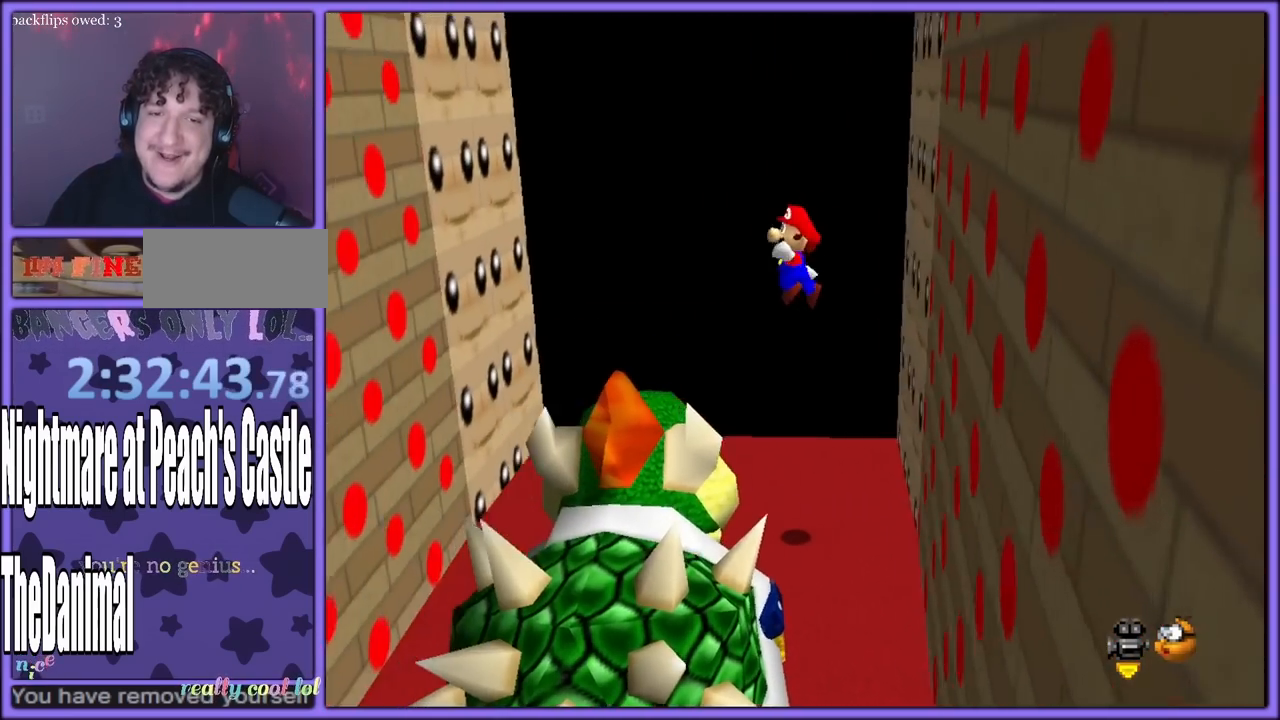
Gameplay with a controller (Nintendo layout); each line is a JSON object with the inputs held at the frame after it. "button_events" lists button changes between this image and that frame as [ms after this image, input, new state], when the widget could be followed in between (sticks are given only as held states). Not read: L1 L3 R1 R3.
{"buttons": [], "left_stick": "up-left", "button_events": [[67, "Z", "down"], [133, "Z", "up"]]}
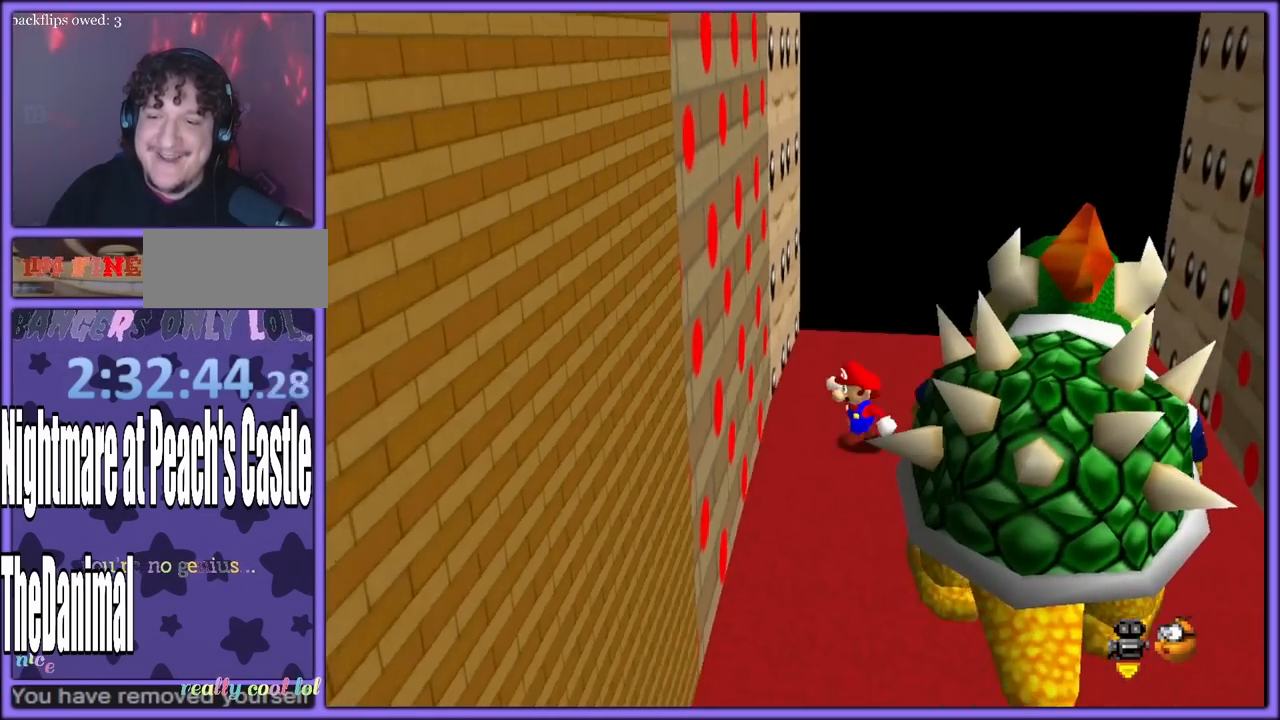
{"buttons": [], "left_stick": "up-right", "button_events": []}
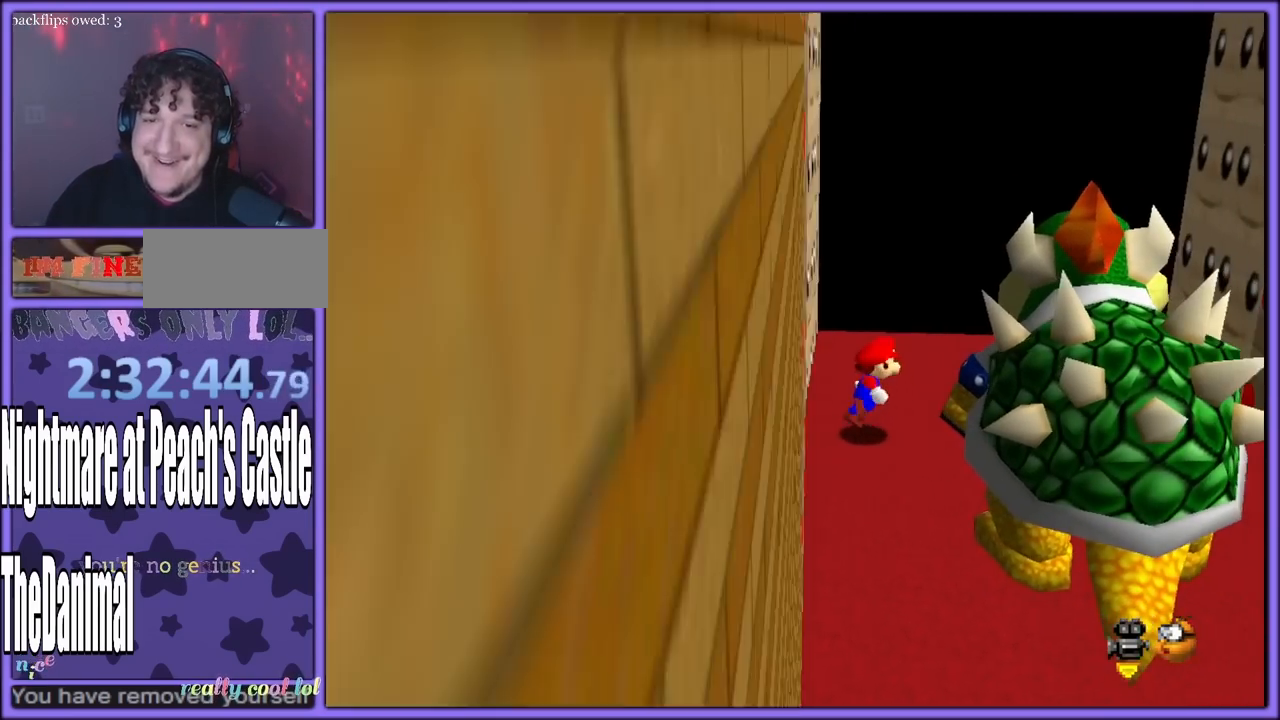
{"buttons": [], "left_stick": "up-right", "button_events": [[350, "A", "down"], [350, "Z", "down"], [467, "A", "up"], [467, "Z", "up"]]}
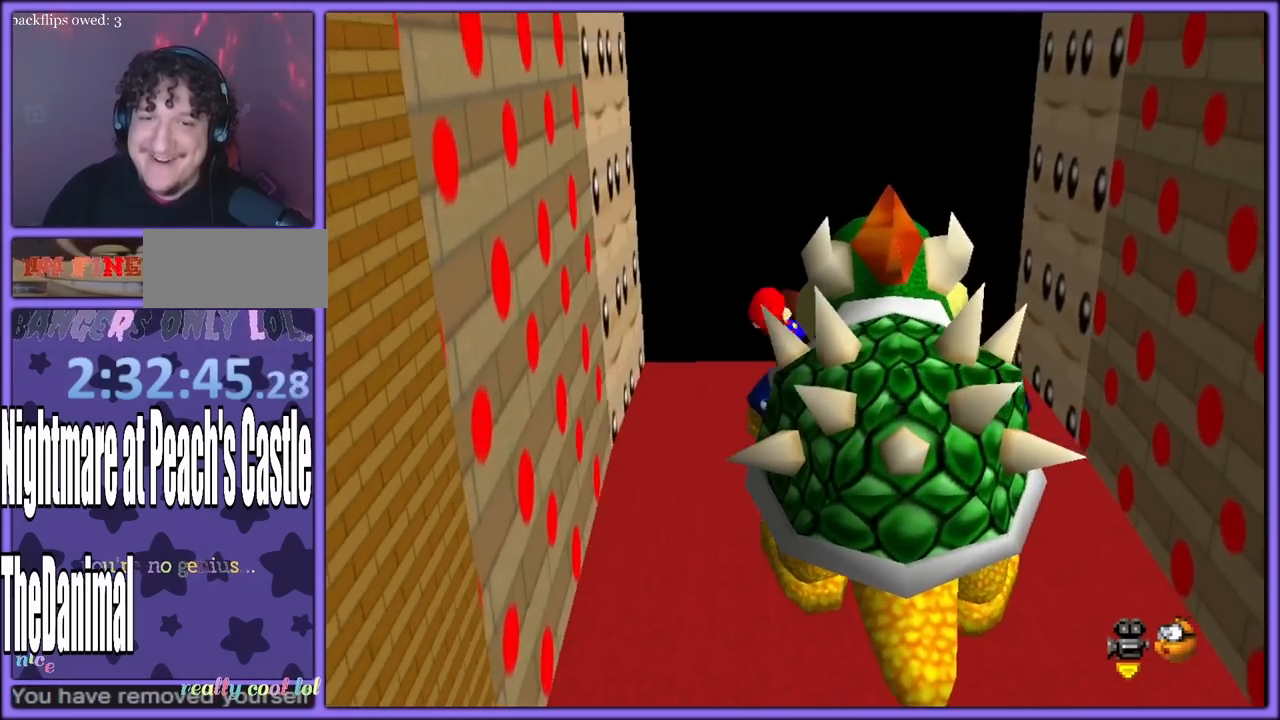
{"buttons": ["Z"], "left_stick": "left", "button_events": [[67, "C_LEFT", "down"], [233, "C_LEFT", "up"], [250, "Z", "down"]]}
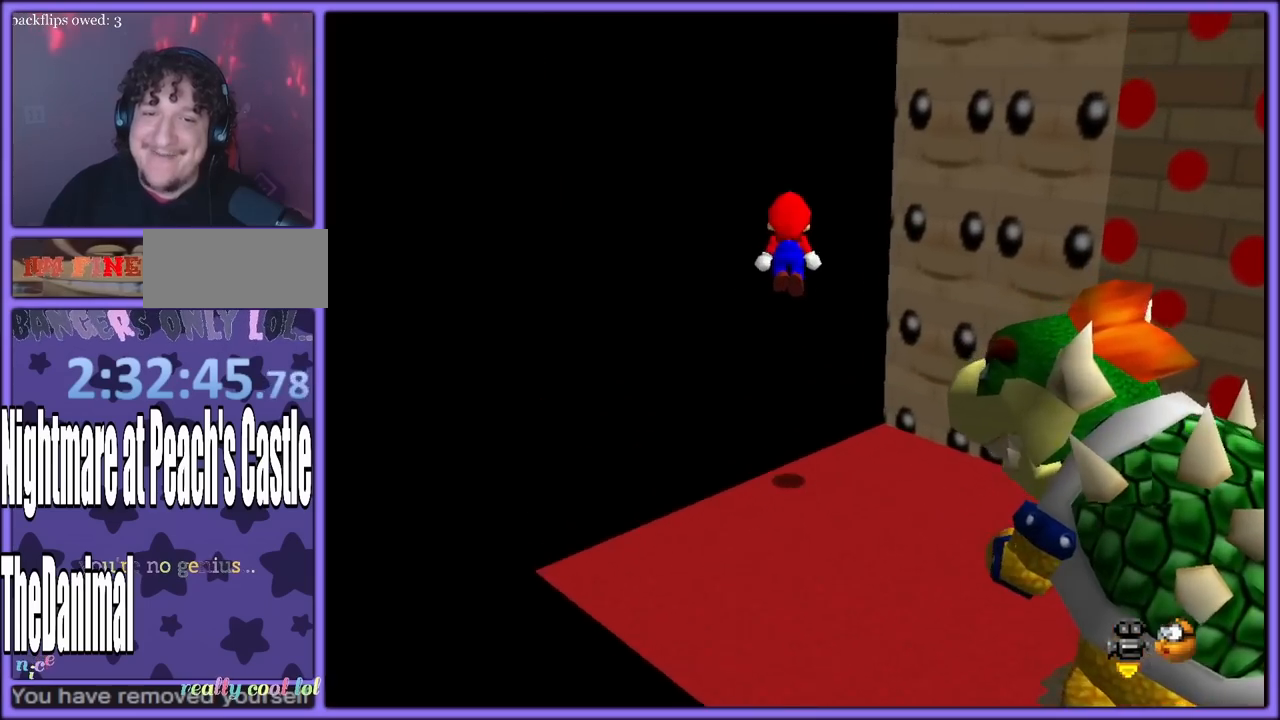
{"buttons": ["C_LEFT"], "left_stick": "center", "button_events": [[200, "Z", "up"], [267, "Z", "down"], [367, "Z", "up"], [500, "C_LEFT", "down"]]}
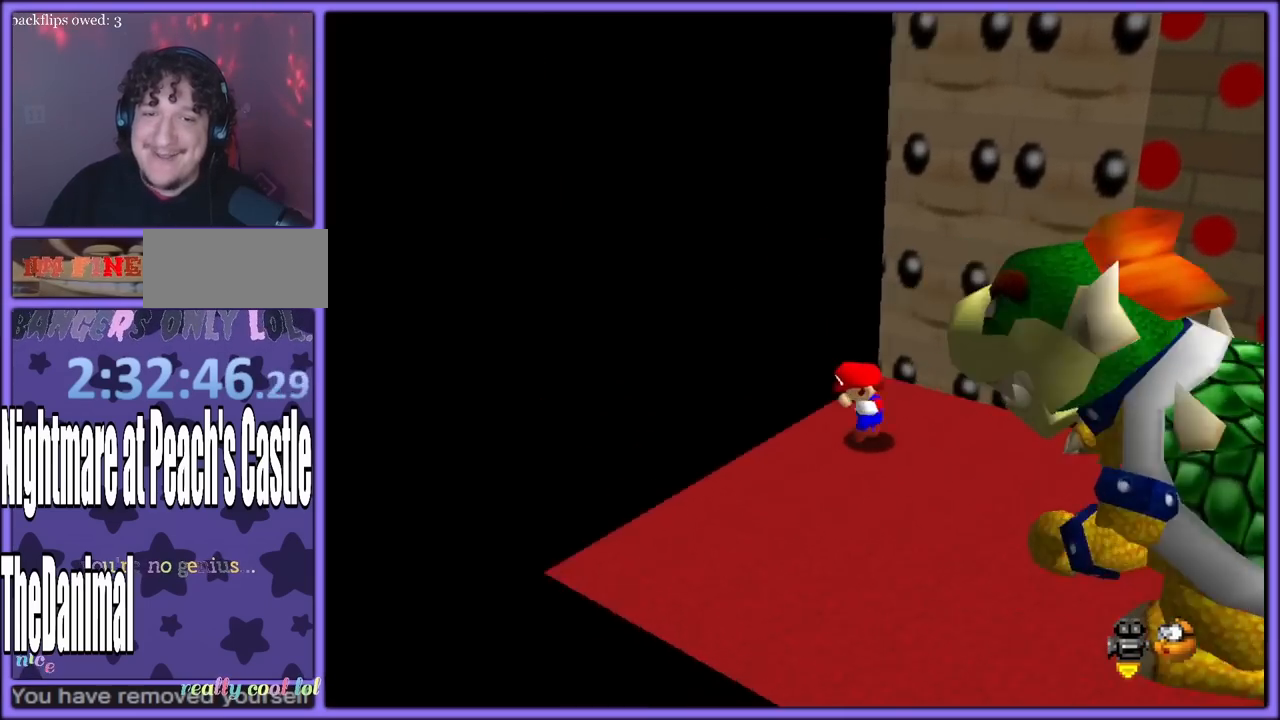
{"buttons": ["C_LEFT"], "left_stick": "up", "button_events": [[117, "C_LEFT", "up"], [433, "C_LEFT", "down"]]}
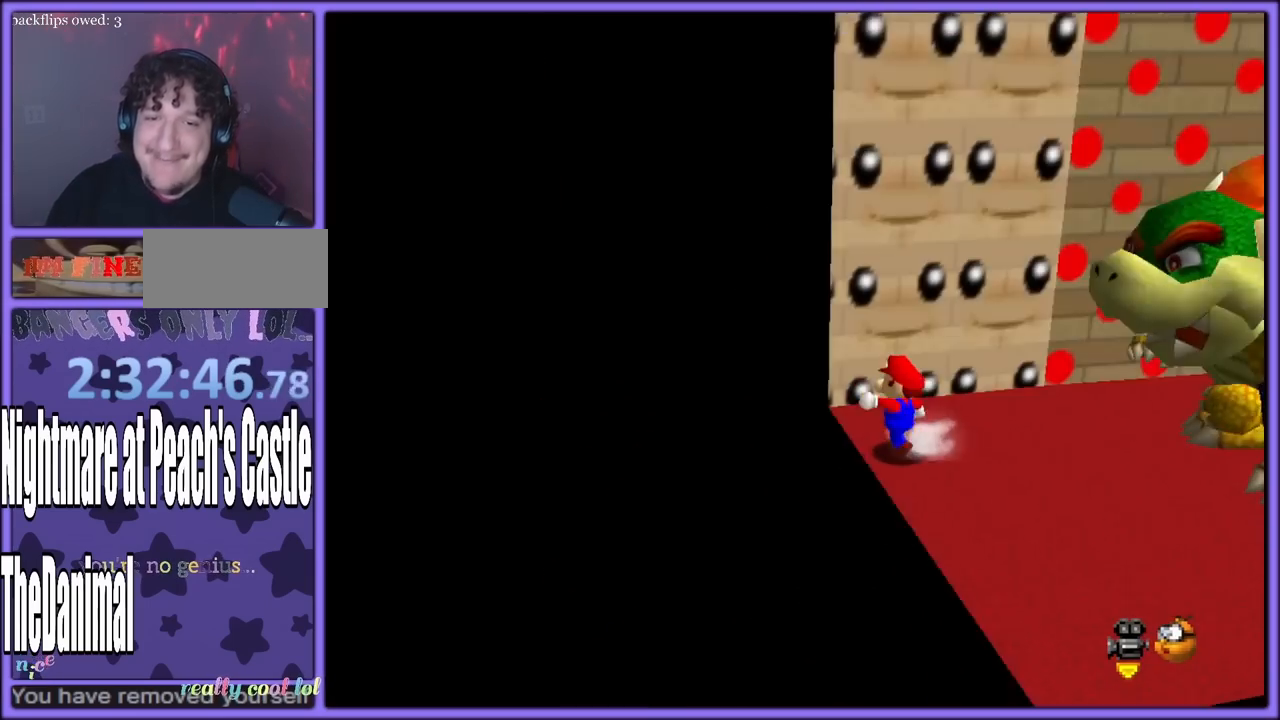
{"buttons": [], "left_stick": "up-left", "button_events": [[50, "C_LEFT", "up"], [183, "Z", "down"], [417, "Z", "up"]]}
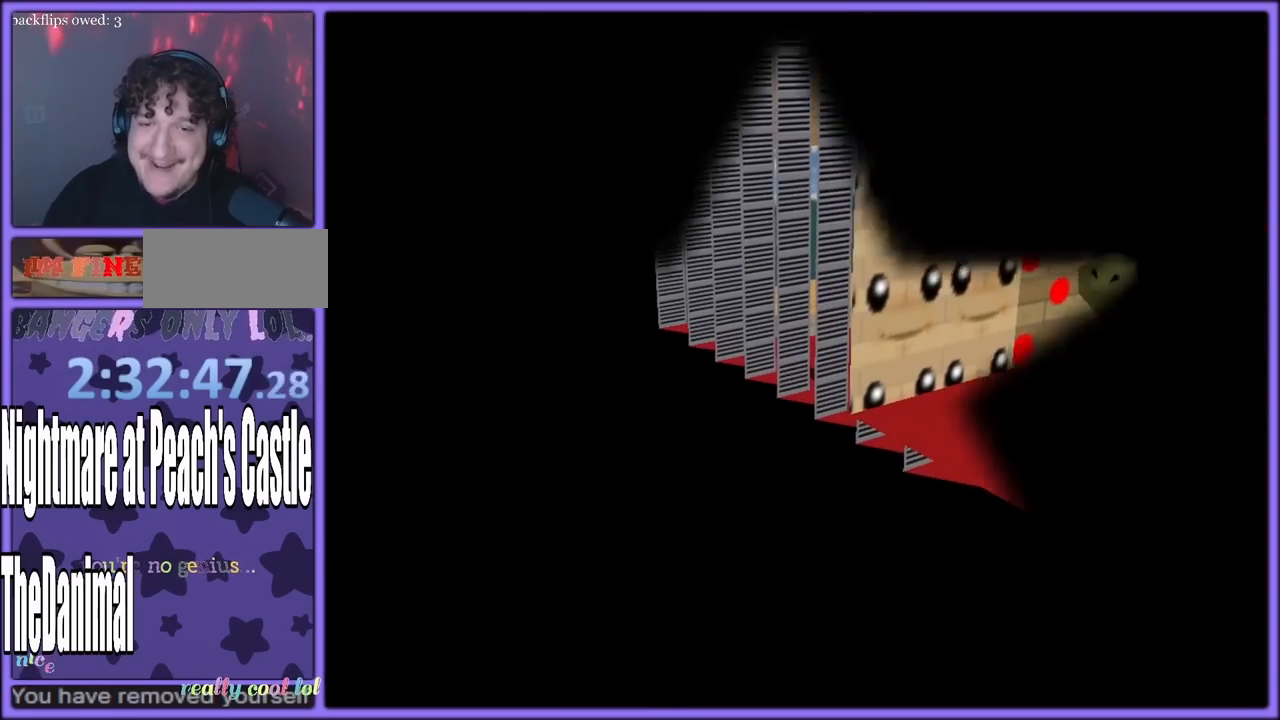
{"buttons": [], "left_stick": "center", "button_events": []}
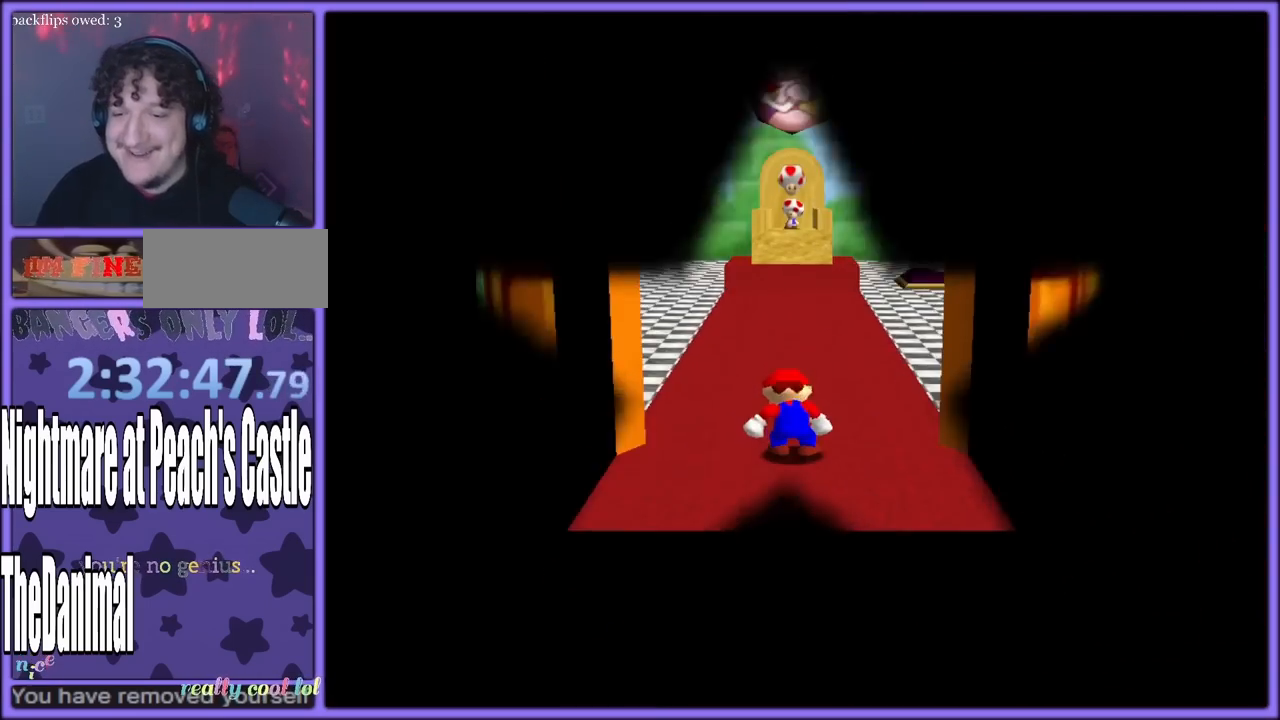
{"buttons": [], "left_stick": "up", "button_events": []}
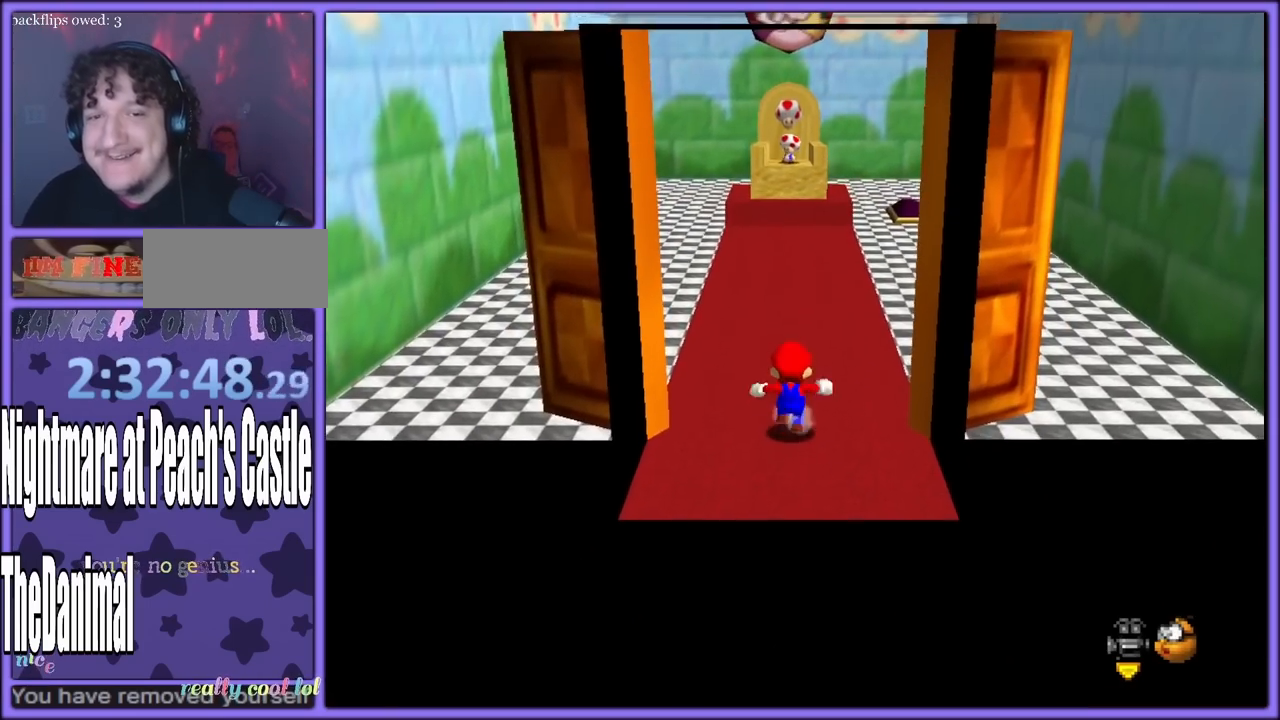
{"buttons": ["C_LEFT"], "left_stick": "up-left", "button_events": [[150, "Z", "down"], [300, "Z", "up"], [433, "C_LEFT", "down"]]}
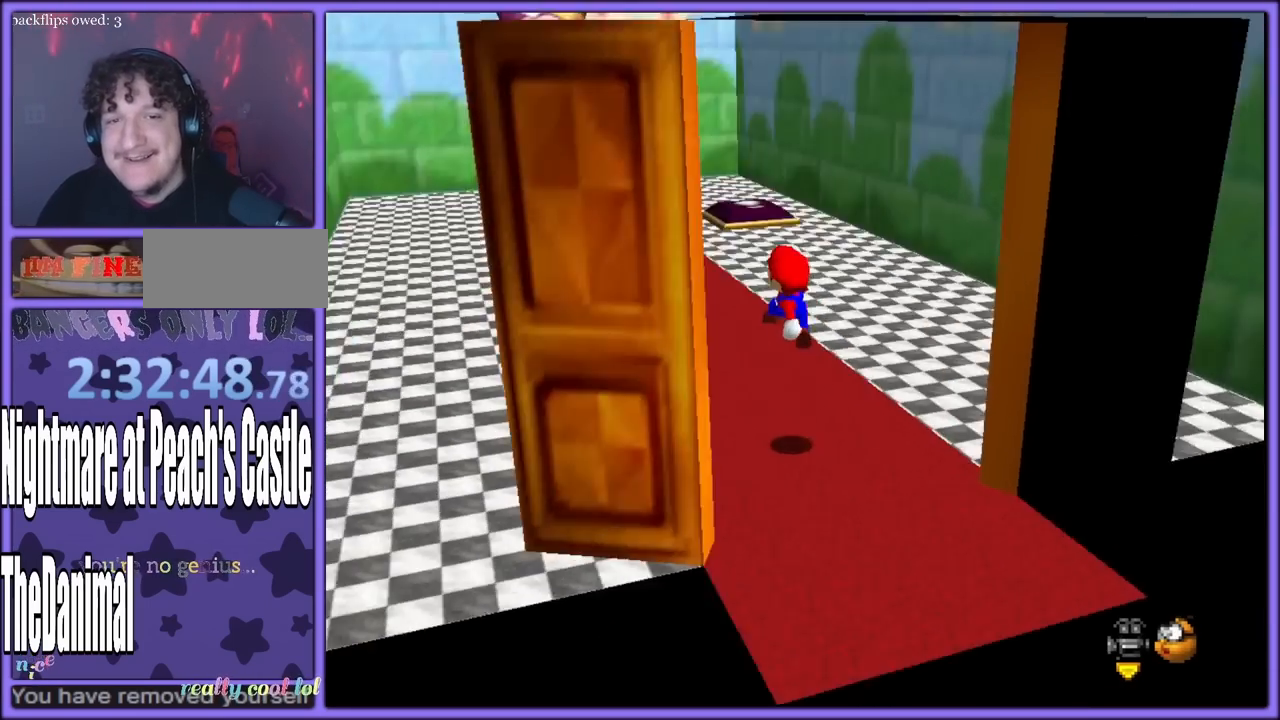
{"buttons": [], "left_stick": "up-left", "button_events": [[67, "C_LEFT", "up"], [183, "A", "down"], [267, "A", "up"], [283, "Z", "down"], [350, "A", "down"], [367, "Z", "up"], [433, "A", "up"]]}
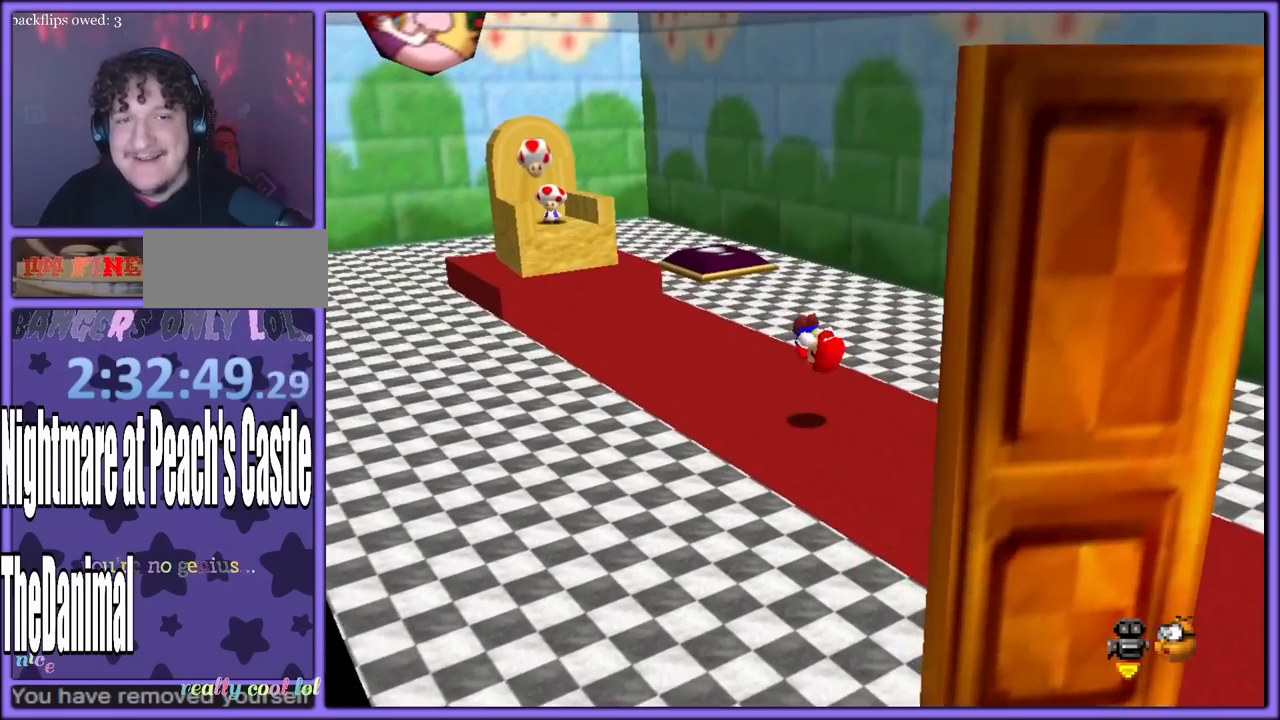
{"buttons": [], "left_stick": "up-right", "button_events": [[33, "Z", "down"], [417, "A", "down"], [483, "Z", "up"], [500, "A", "up"]]}
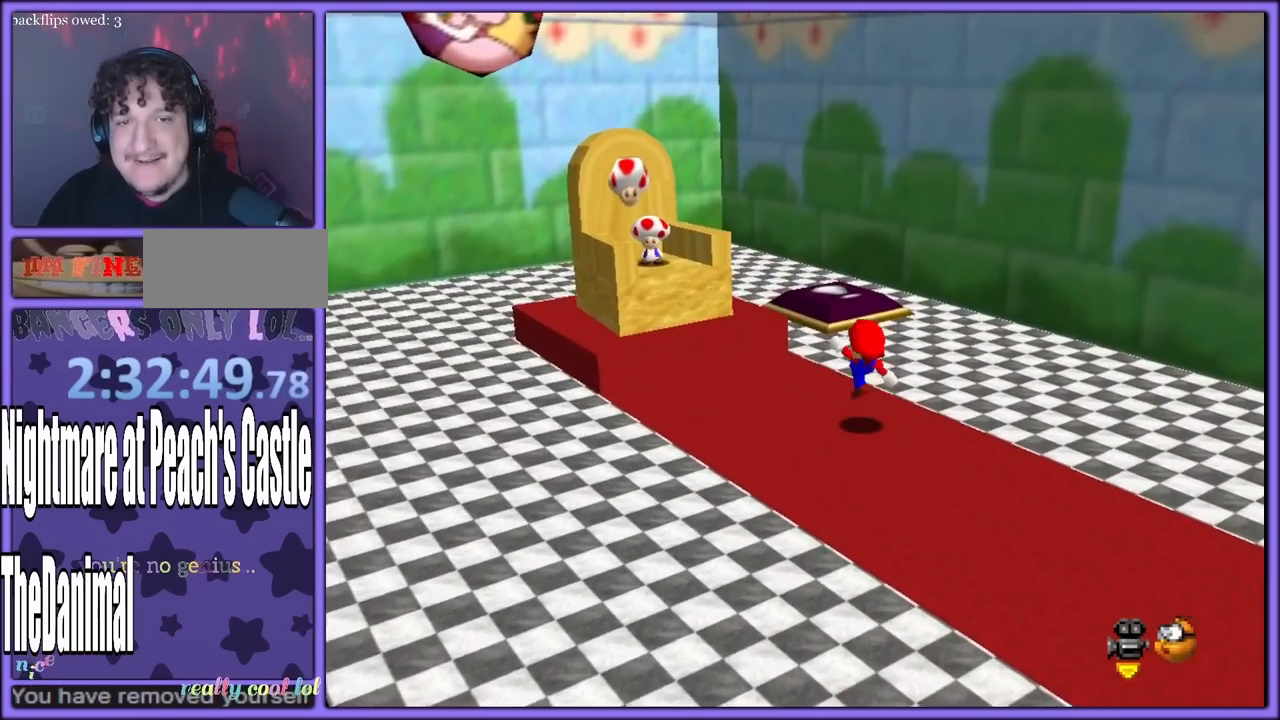
{"buttons": [], "left_stick": "up-right", "button_events": [[133, "C_DOWN", "down"], [133, "C_RIGHT", "down"], [217, "C_DOWN", "up"], [250, "C_RIGHT", "up"]]}
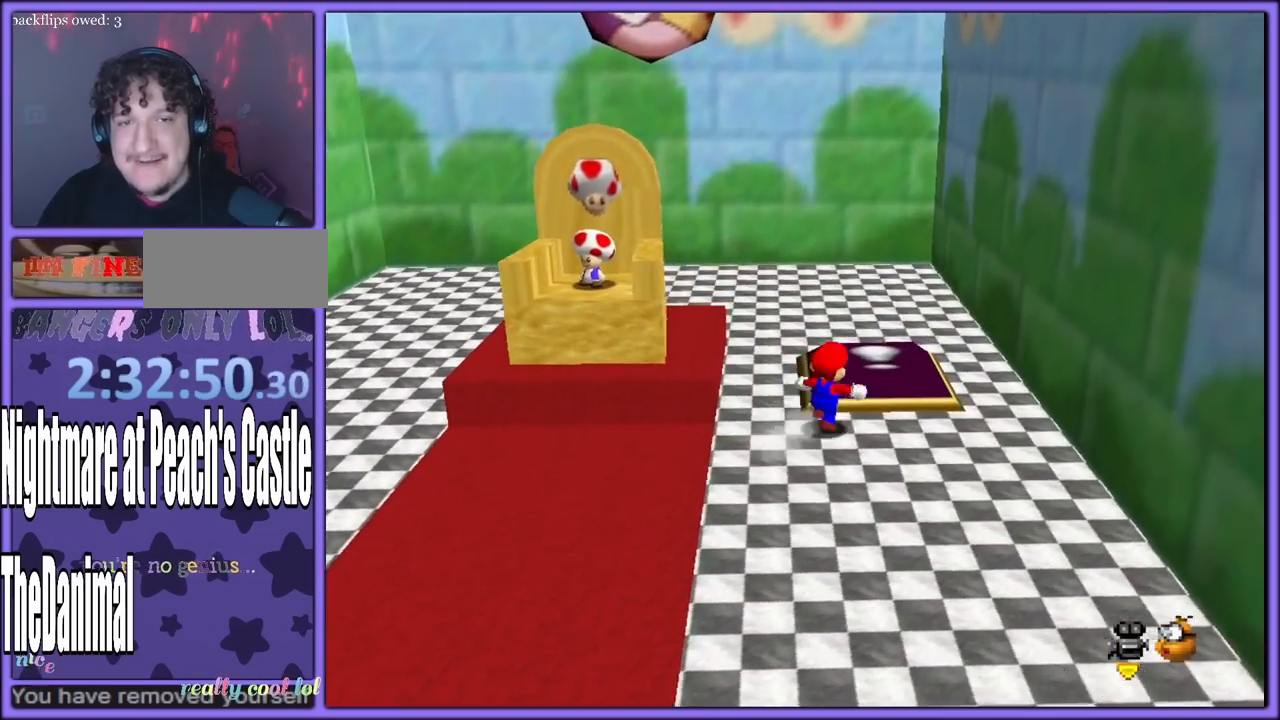
{"buttons": [], "left_stick": "down-left", "button_events": [[83, "C_DOWN", "down"], [83, "C_RIGHT", "down"], [167, "C_DOWN", "up"], [200, "C_RIGHT", "up"], [283, "C_RIGHT", "down"], [400, "C_RIGHT", "up"]]}
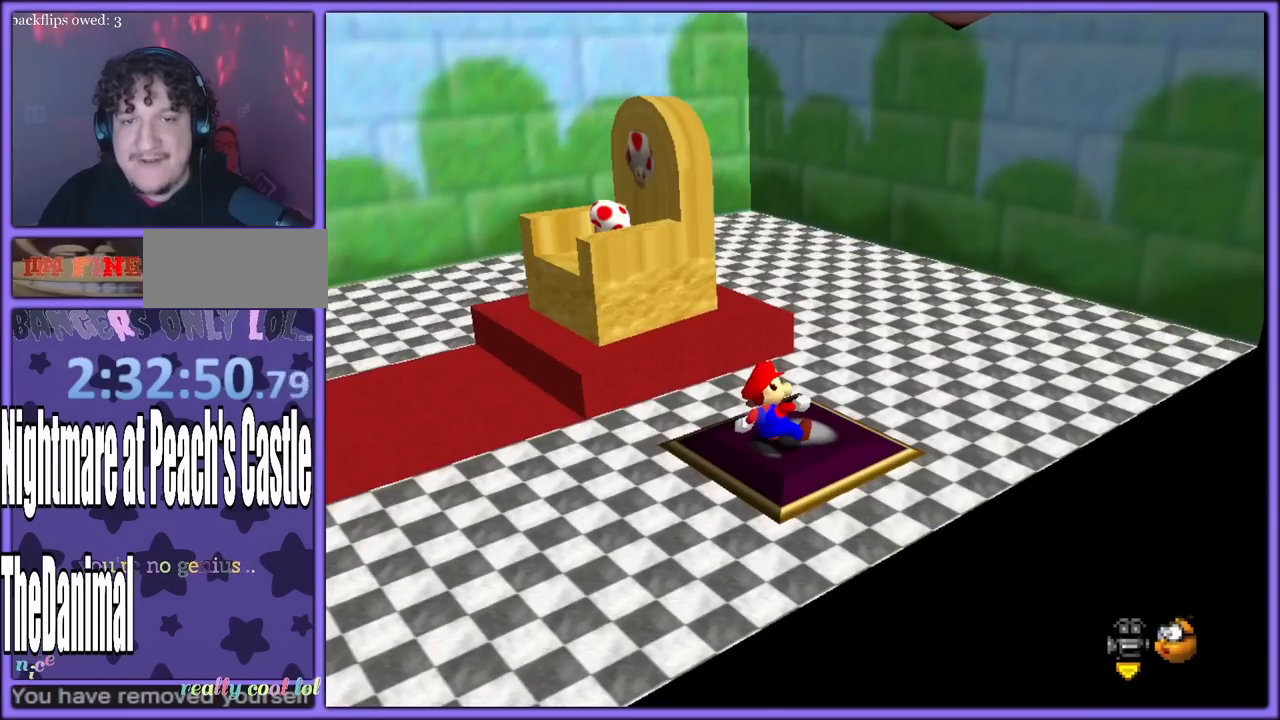
{"buttons": [], "left_stick": "up-right", "button_events": [[17, "C_RIGHT", "down"], [133, "C_RIGHT", "up"]]}
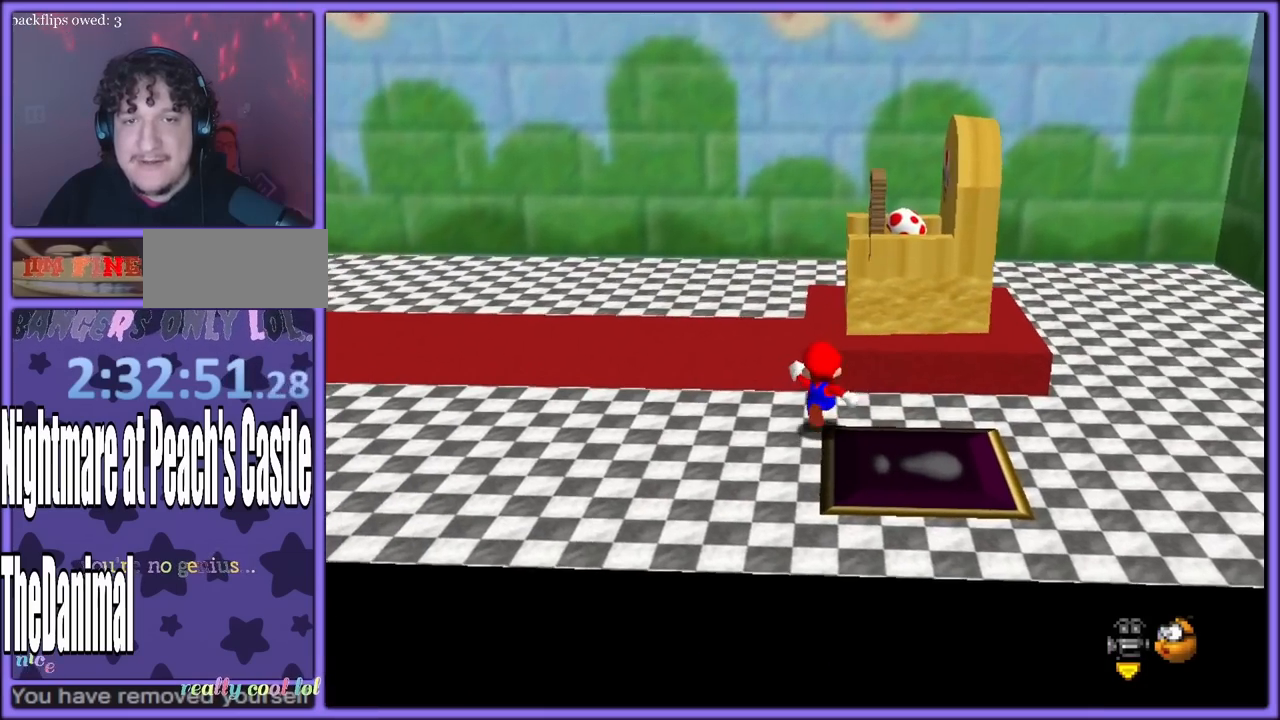
{"buttons": ["Z"], "left_stick": "right", "button_events": [[100, "Z", "down"]]}
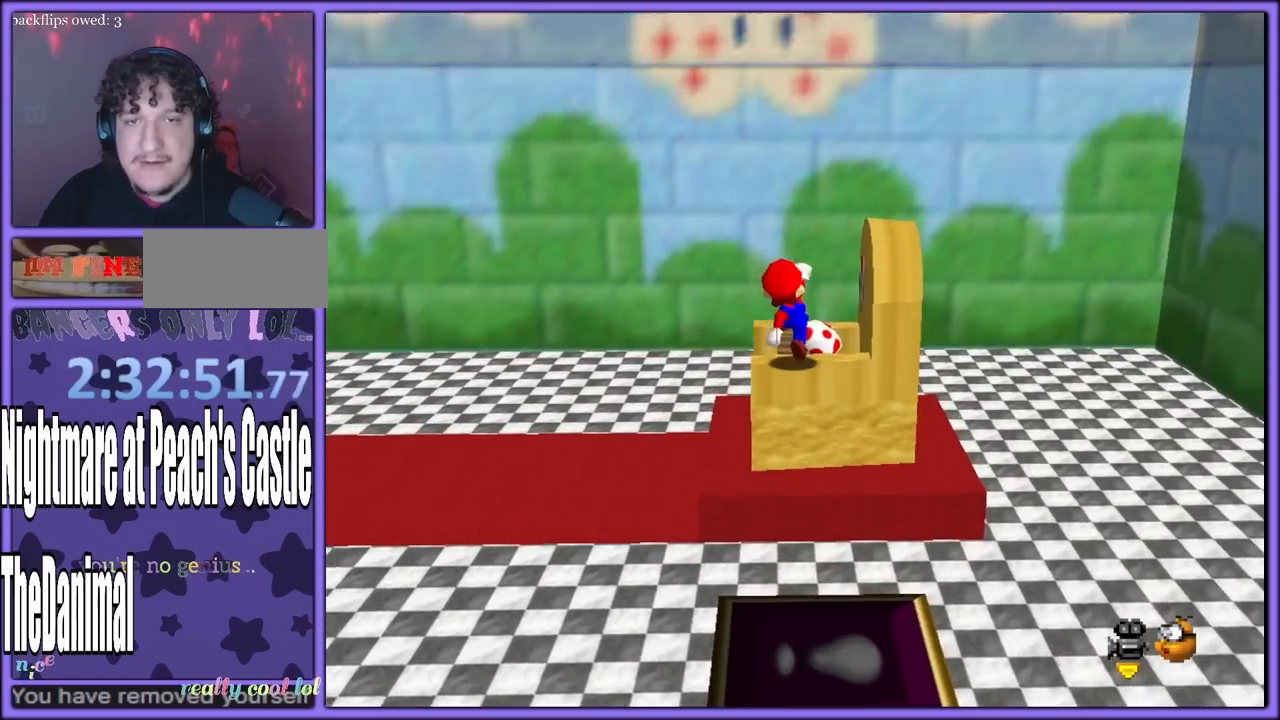
{"buttons": [], "left_stick": "center", "button_events": [[17, "Z", "up"], [283, "C_RIGHT", "down"], [300, "C_DOWN", "down"], [383, "C_DOWN", "up"], [433, "C_RIGHT", "up"]]}
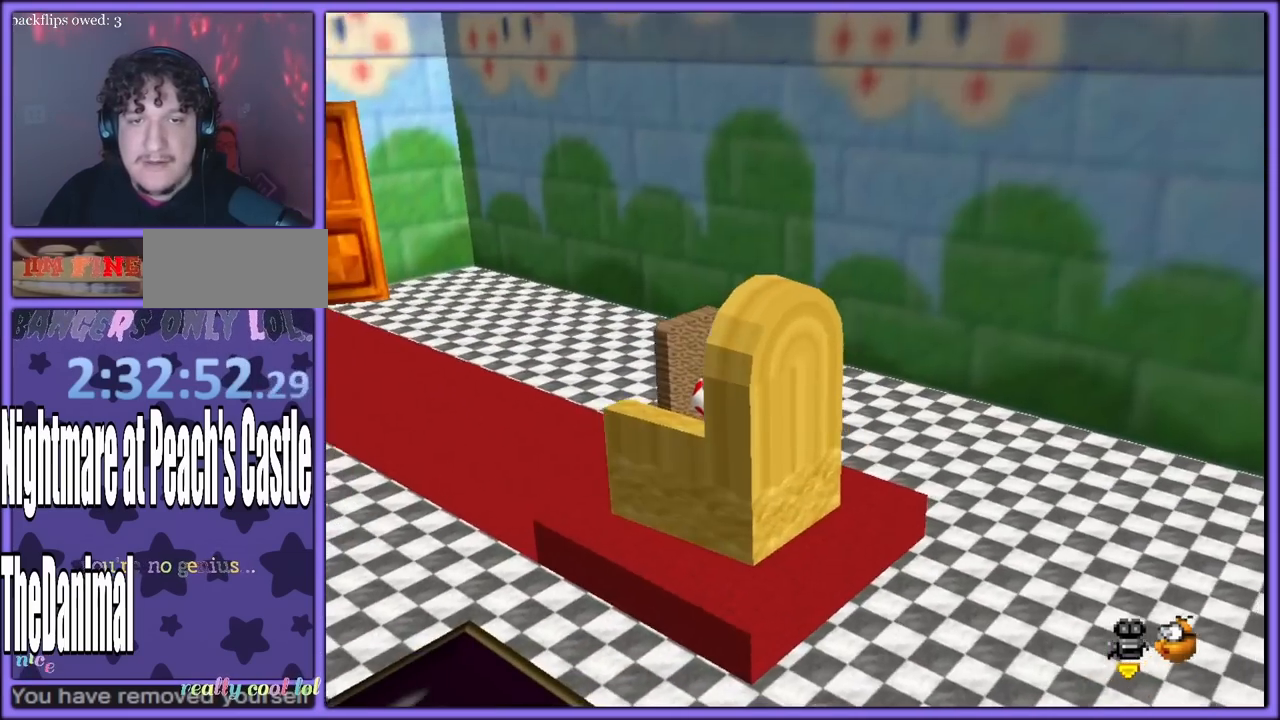
{"buttons": [], "left_stick": "center", "button_events": [[233, "C_LEFT", "down"], [367, "C_LEFT", "up"]]}
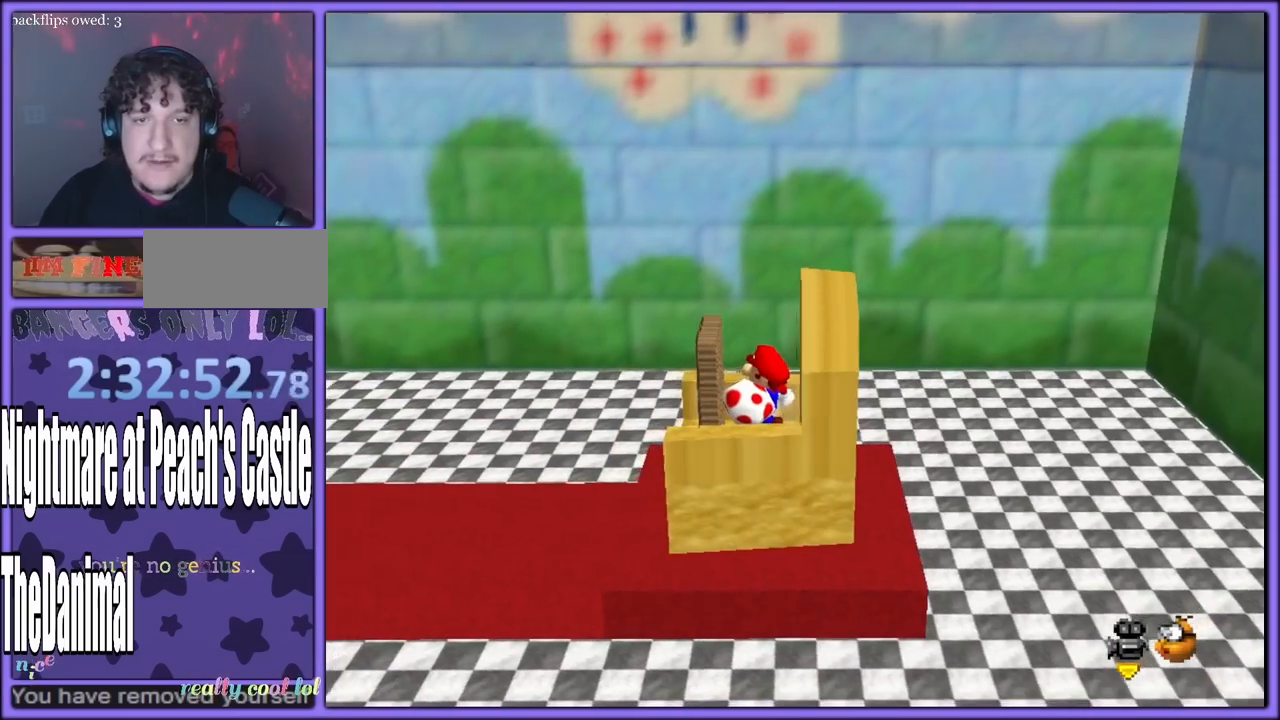
{"buttons": [], "left_stick": "left", "button_events": [[50, "A", "down"], [167, "A", "up"], [333, "C_DOWN", "down"], [333, "C_RIGHT", "down"], [433, "C_DOWN", "up"], [467, "C_RIGHT", "up"]]}
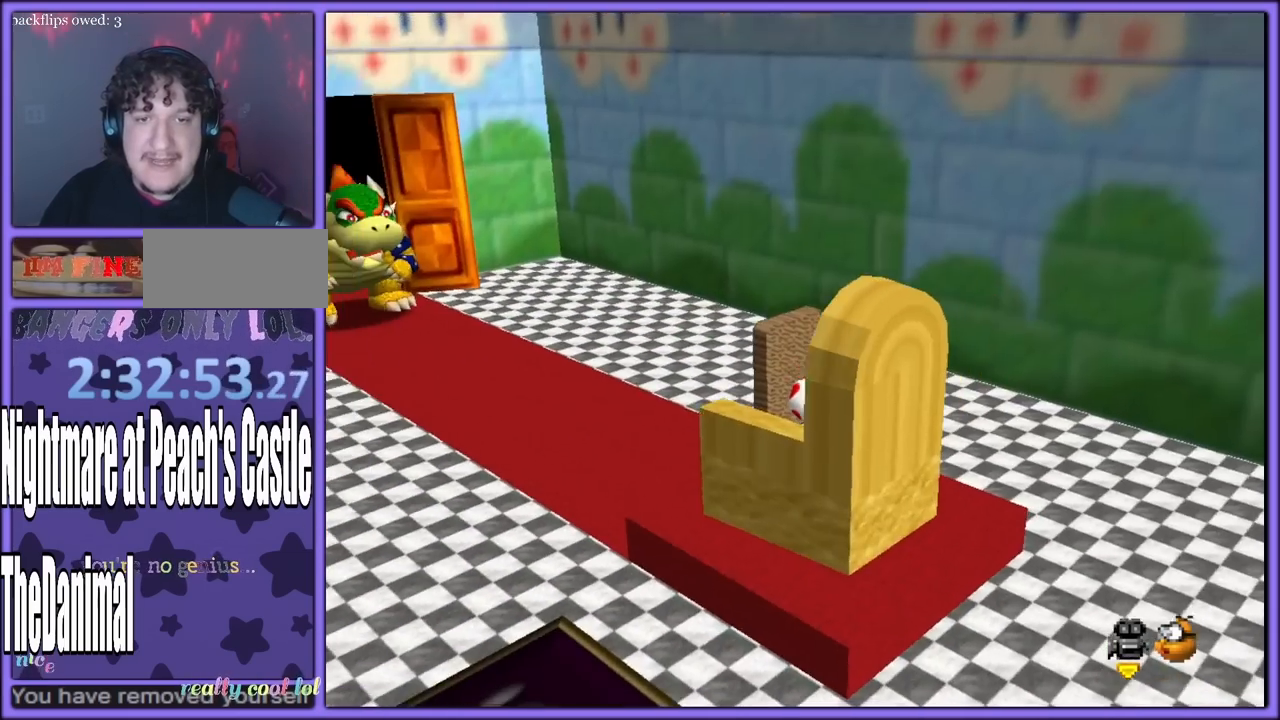
{"buttons": [], "left_stick": "left", "button_events": [[200, "Z", "down"], [500, "Z", "up"]]}
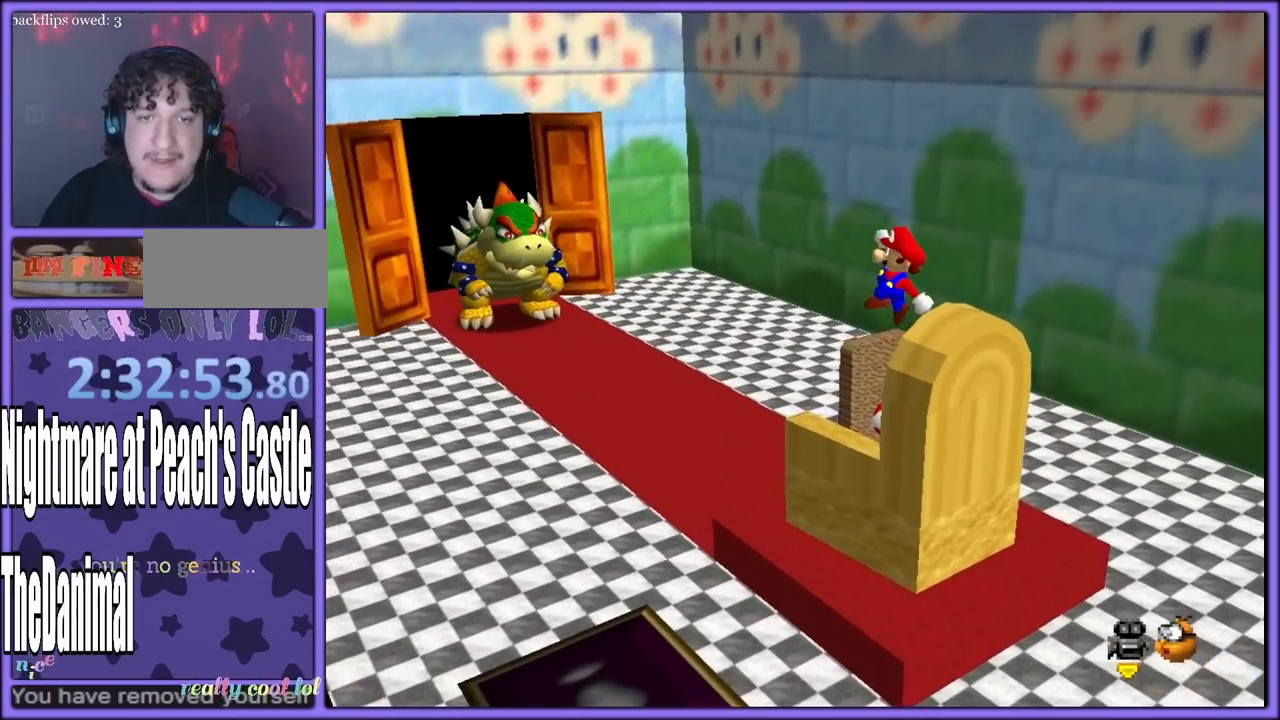
{"buttons": [], "left_stick": "center", "button_events": [[100, "C_LEFT", "down"], [233, "C_LEFT", "up"], [333, "C_LEFT", "down"], [483, "C_LEFT", "up"]]}